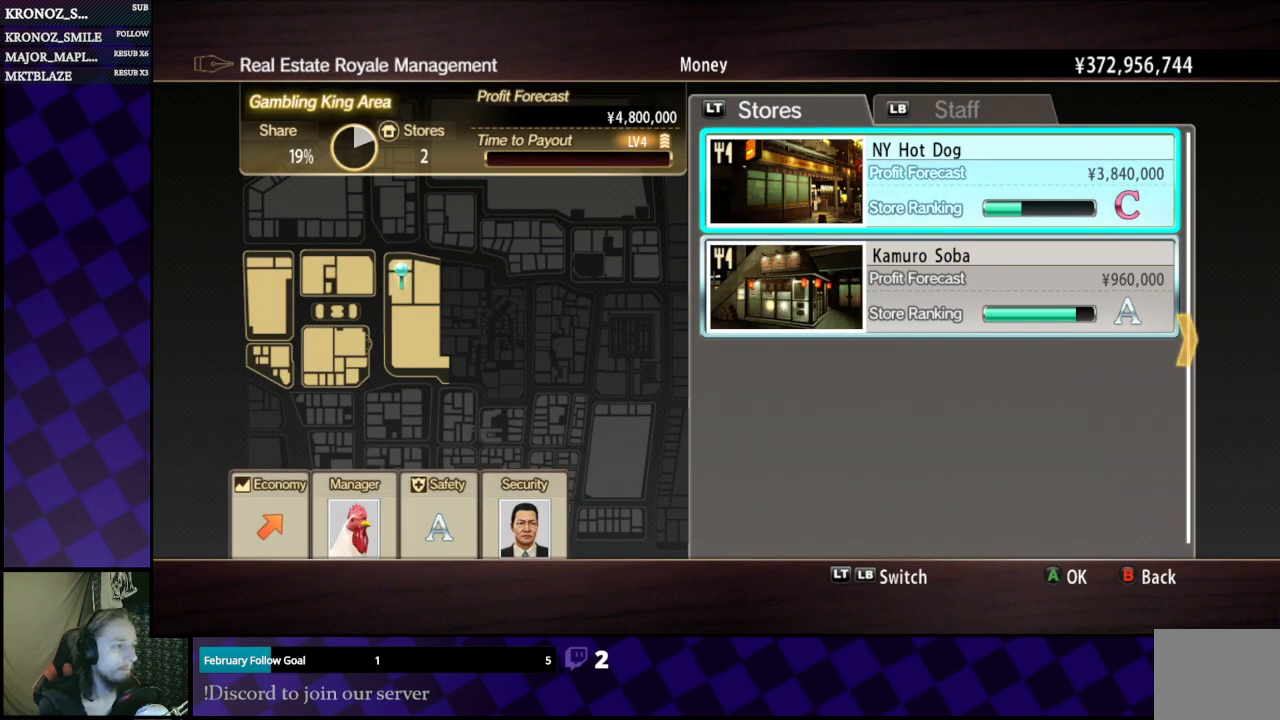
Gameplay with a controller (Xbox layout); each line is a JSON object with the inputs held at the frame after it. "events" lists button and stick changes between this image and that frame as [ms after this image, input, new state], when the widget could be followed in between.
{"buttons": [], "left_stick": "center", "right_stick": "center", "events": [[233, "L1", "down"], [400, "L1", "up"]]}
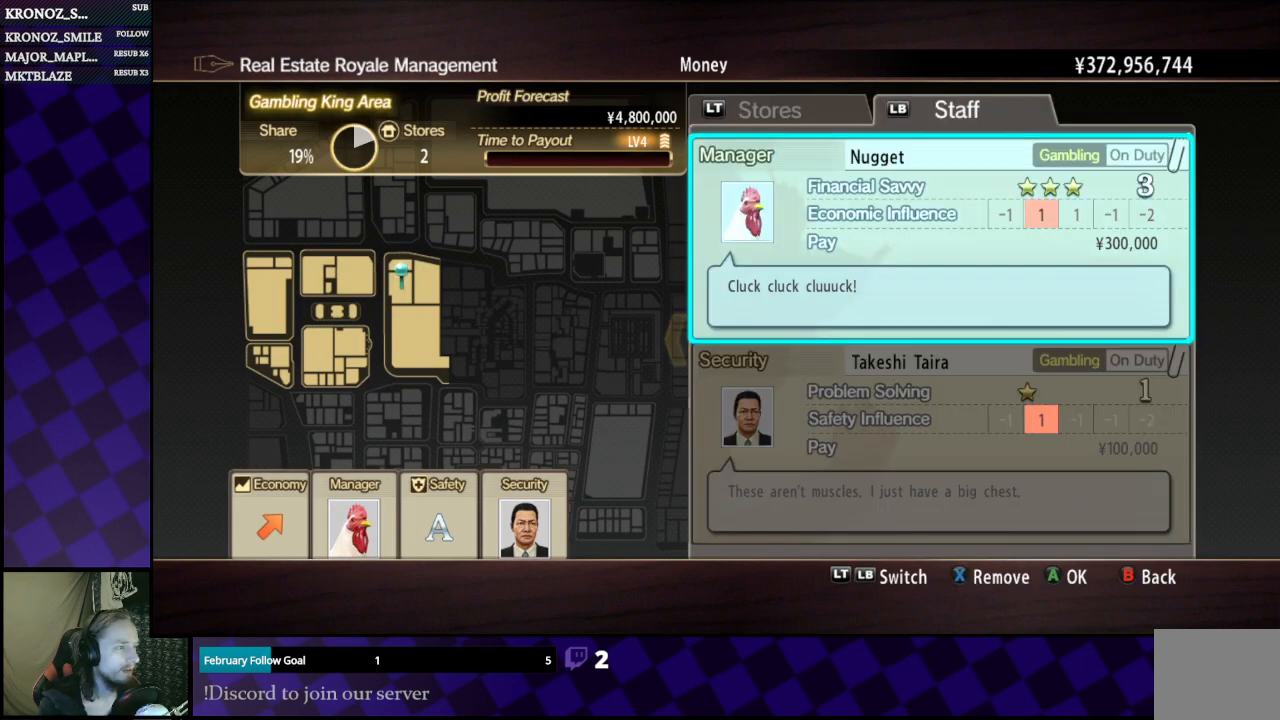
{"buttons": [], "left_stick": "center", "right_stick": "center", "events": []}
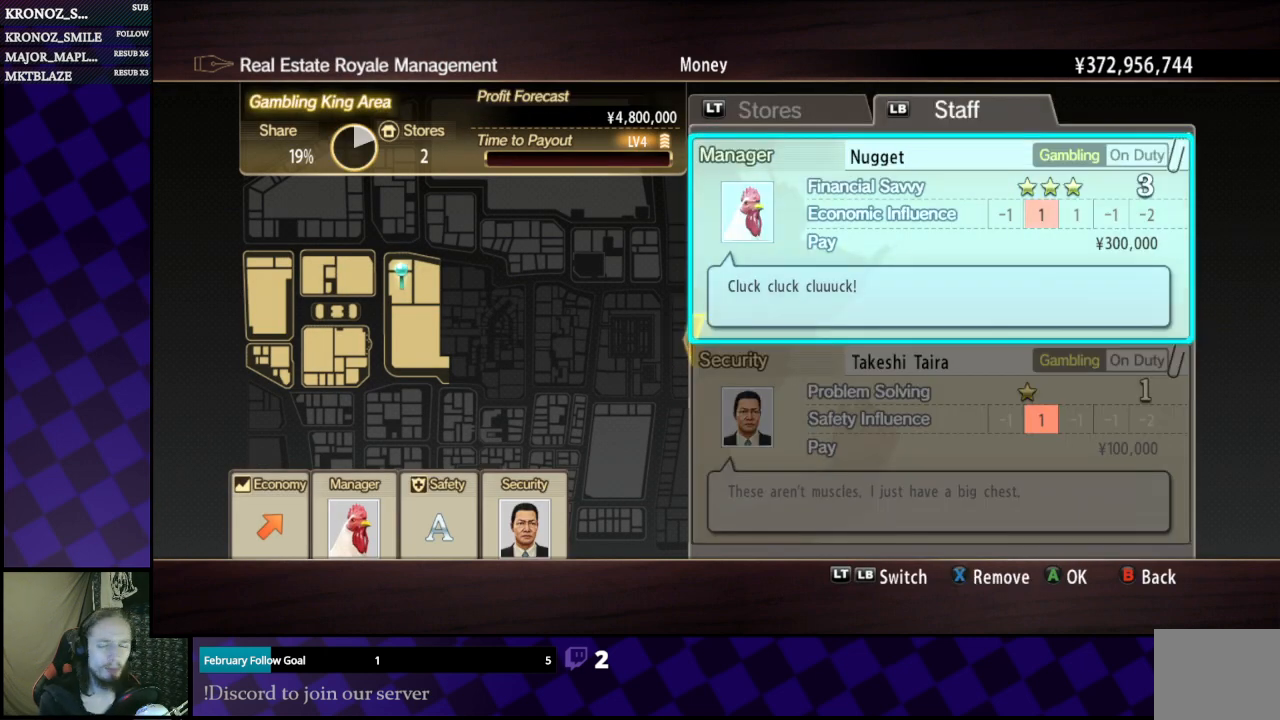
{"buttons": [], "left_stick": "center", "right_stick": "center", "events": []}
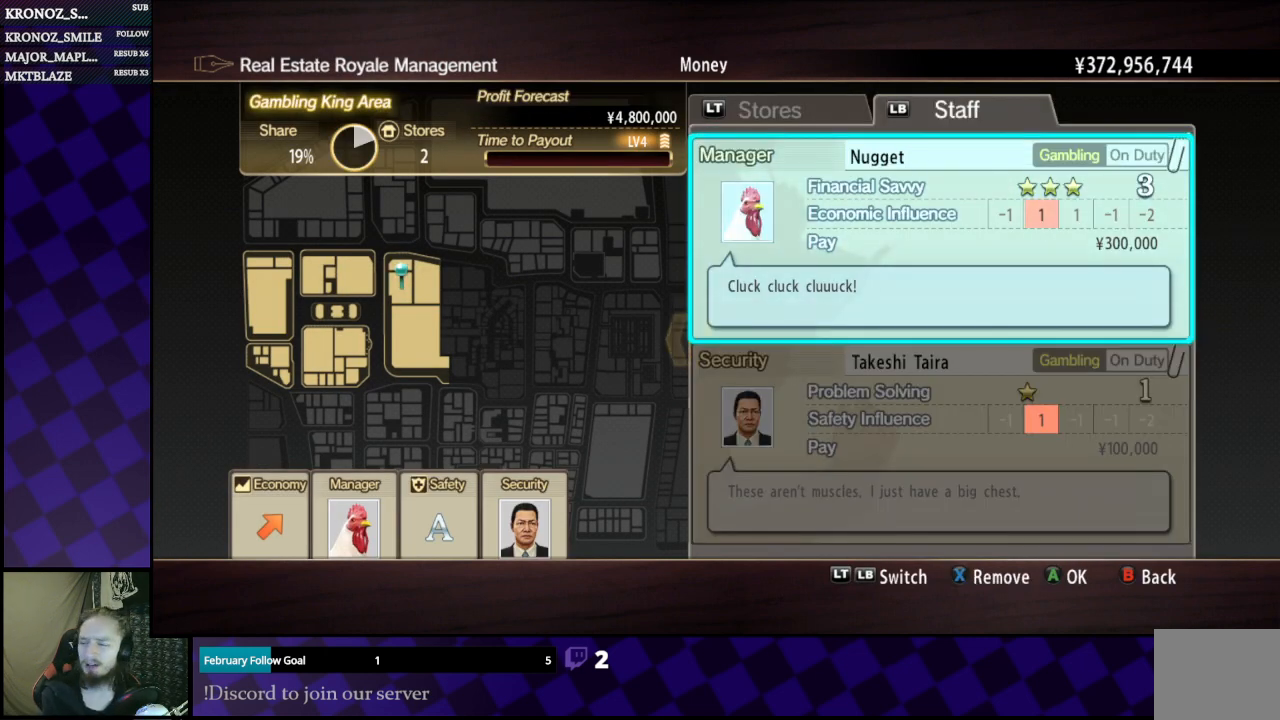
{"buttons": [], "left_stick": "center", "right_stick": "center", "events": []}
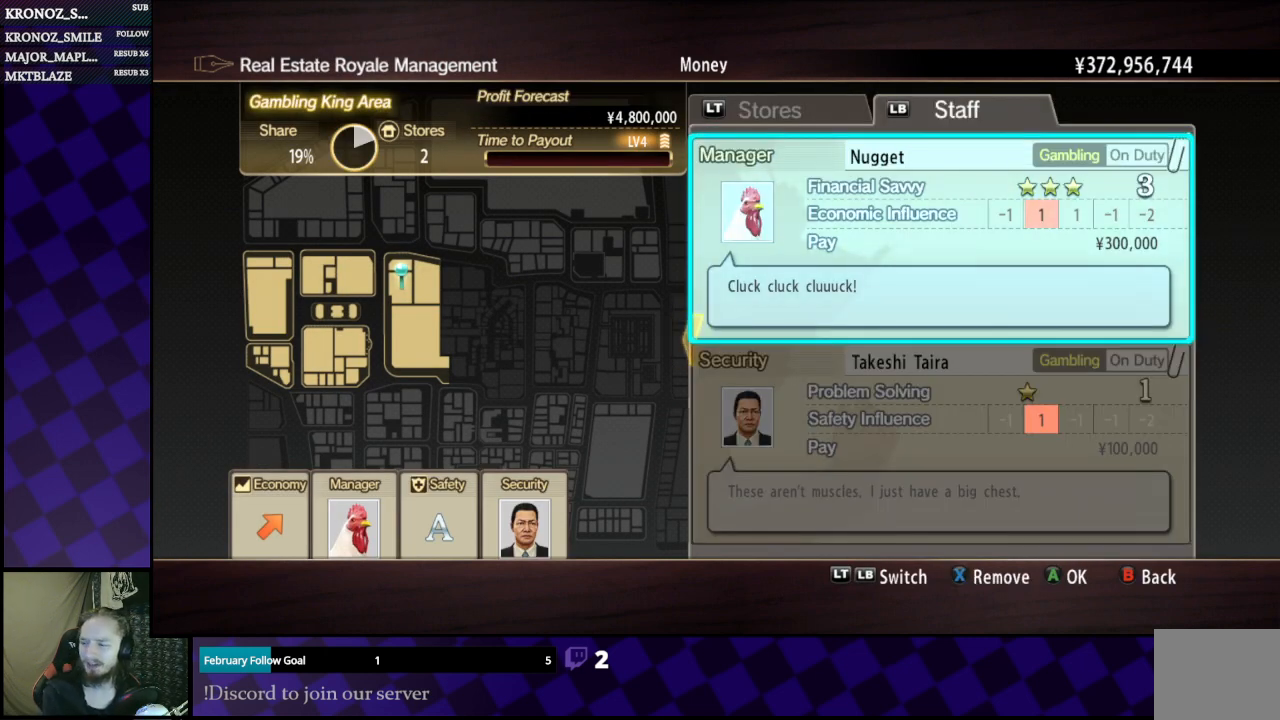
{"buttons": [], "left_stick": "center", "right_stick": "center", "events": []}
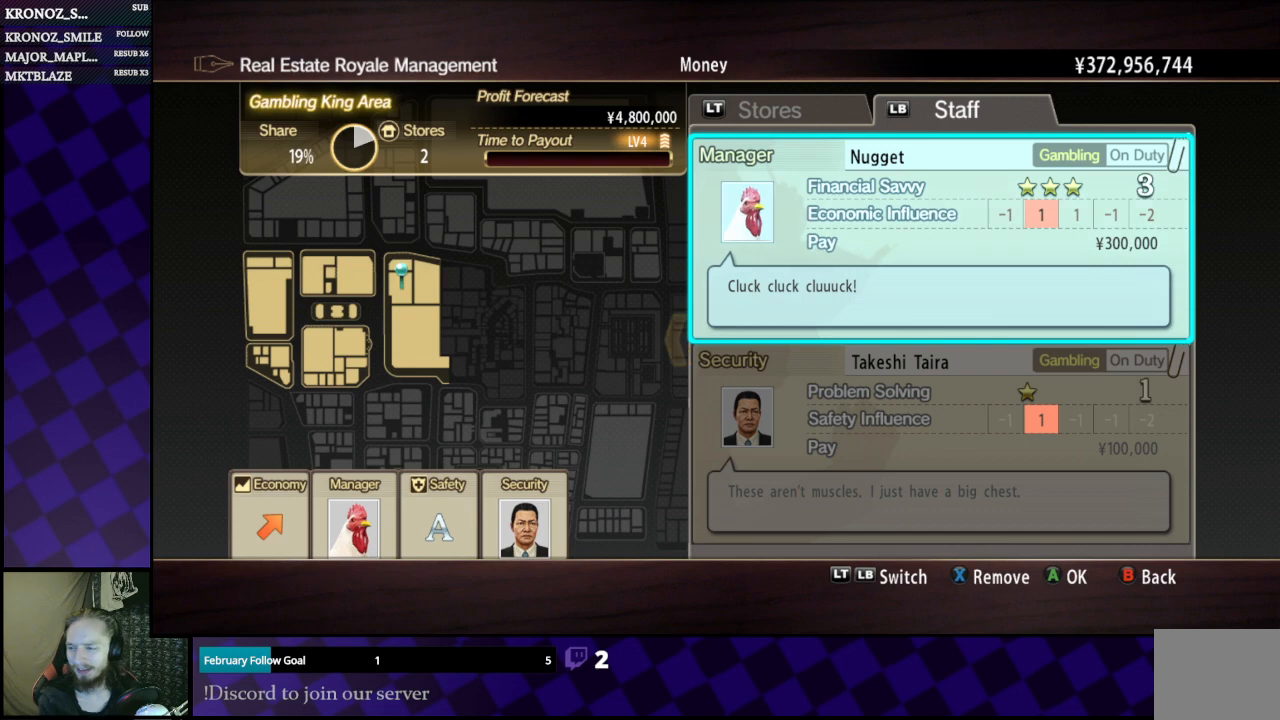
{"buttons": [], "left_stick": "center", "right_stick": "center", "events": []}
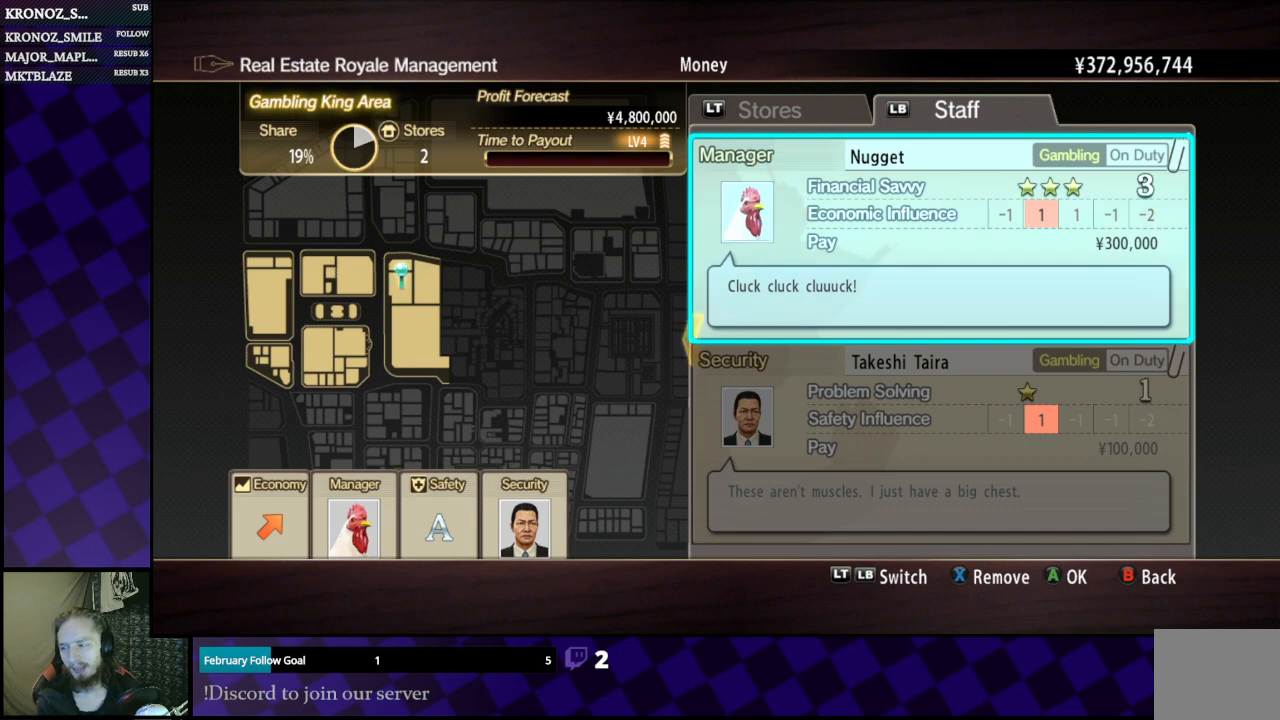
{"buttons": [], "left_stick": "center", "right_stick": "center", "events": []}
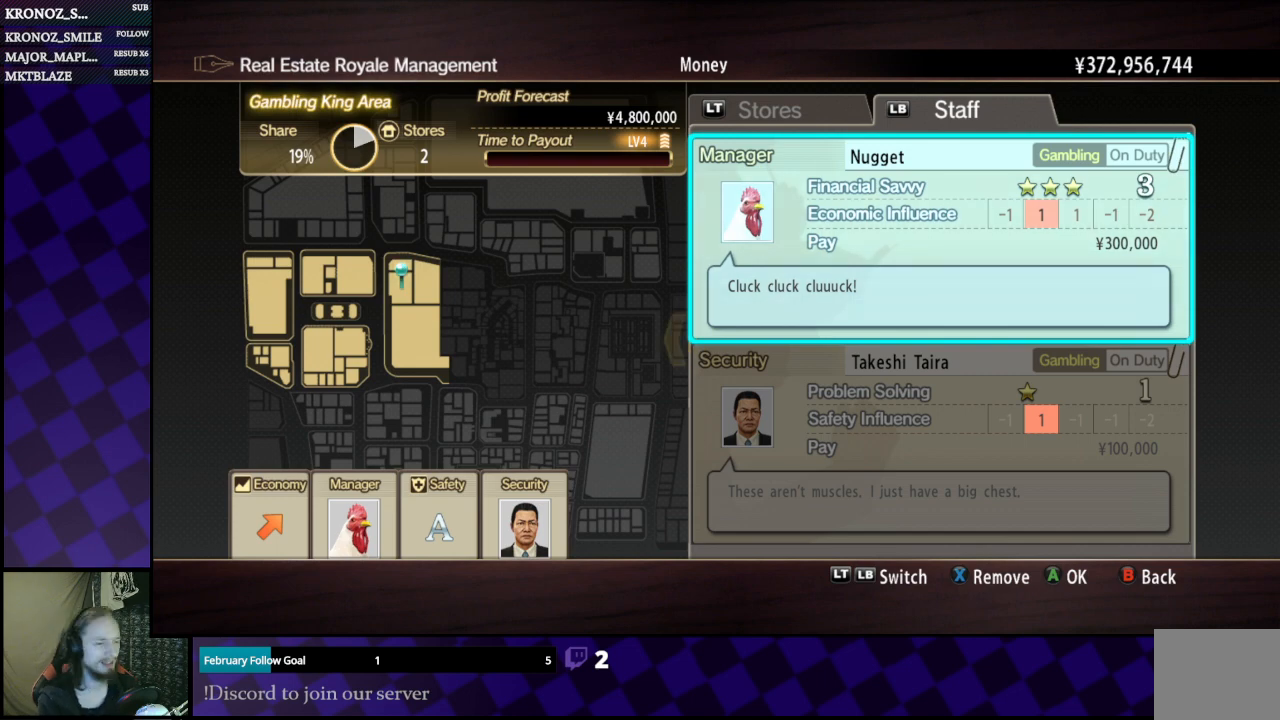
{"buttons": [], "left_stick": "center", "right_stick": "center", "events": []}
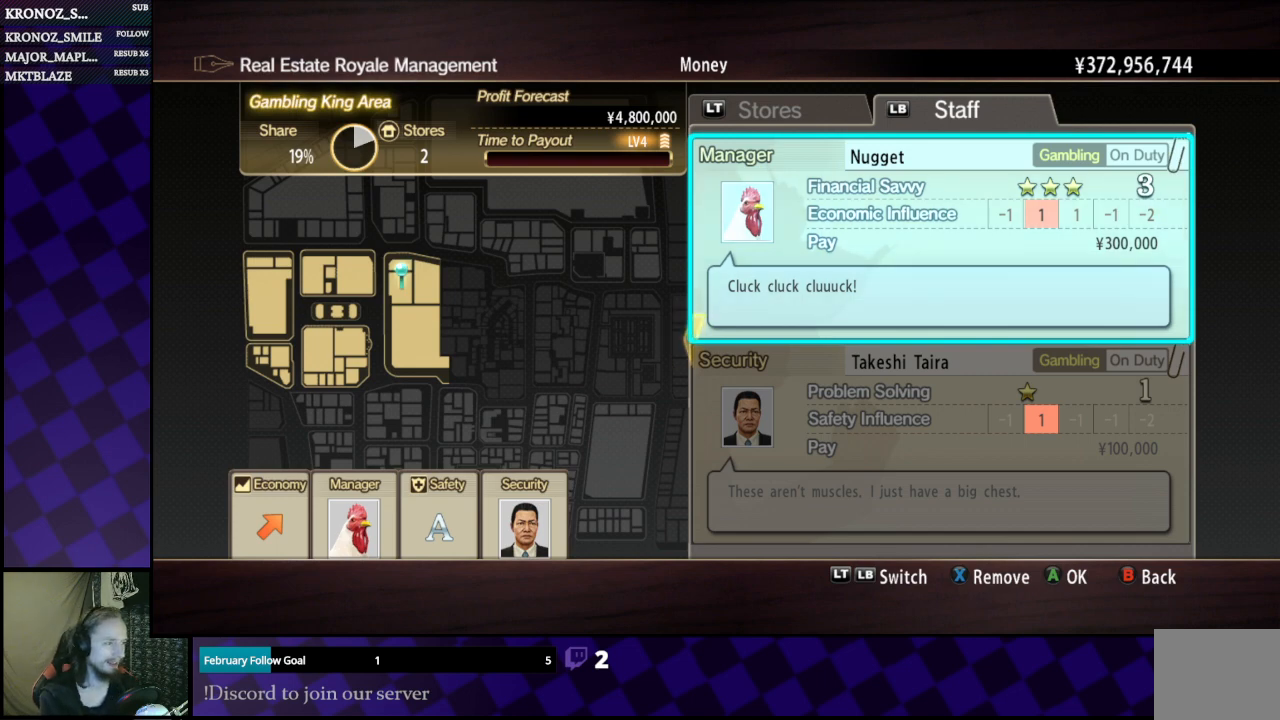
{"buttons": [], "left_stick": "center", "right_stick": "center", "events": [[133, "L1", "down"], [200, "L1", "up"]]}
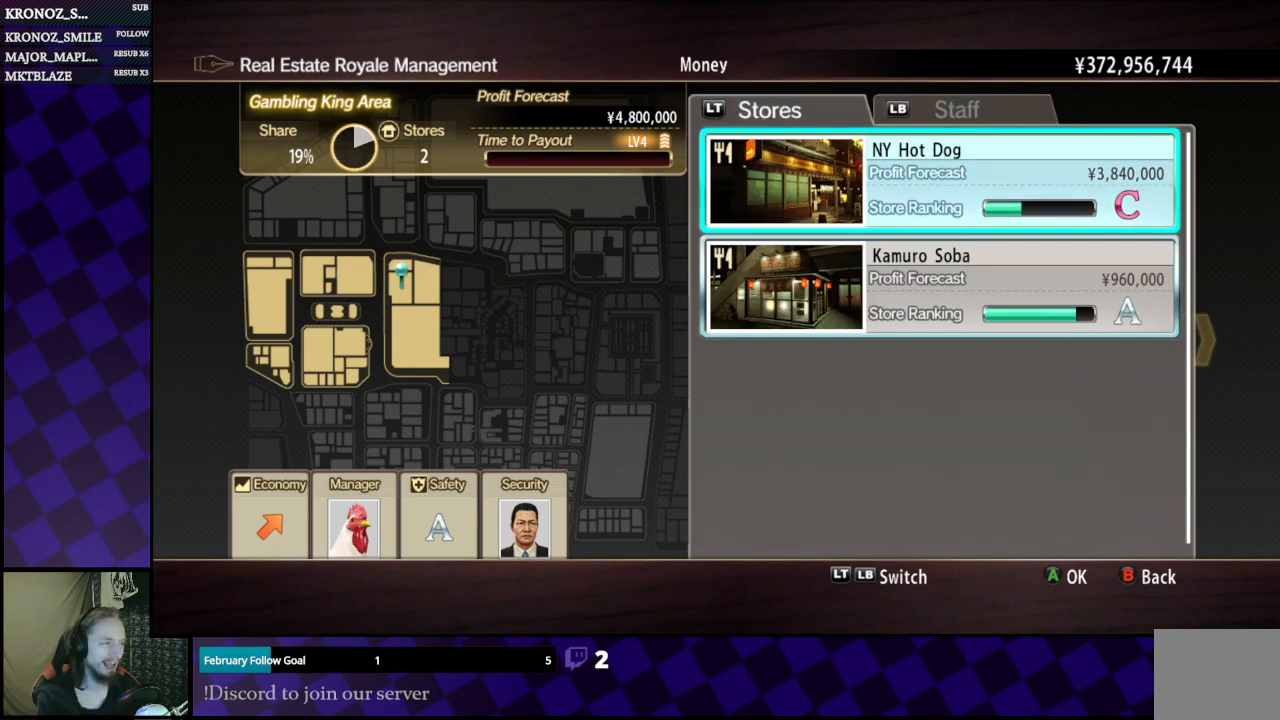
{"buttons": [], "left_stick": "center", "right_stick": "center", "events": []}
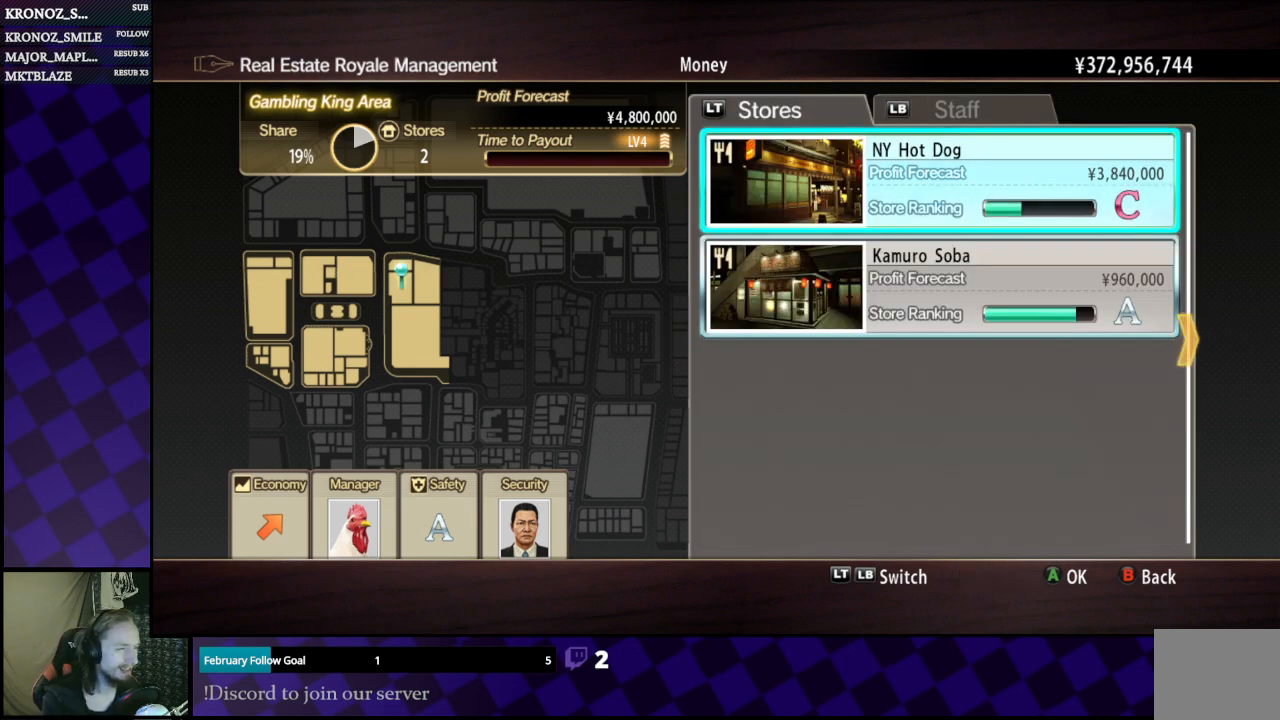
{"buttons": [], "left_stick": "center", "right_stick": "center", "events": [[133, "A", "down"], [267, "A", "up"]]}
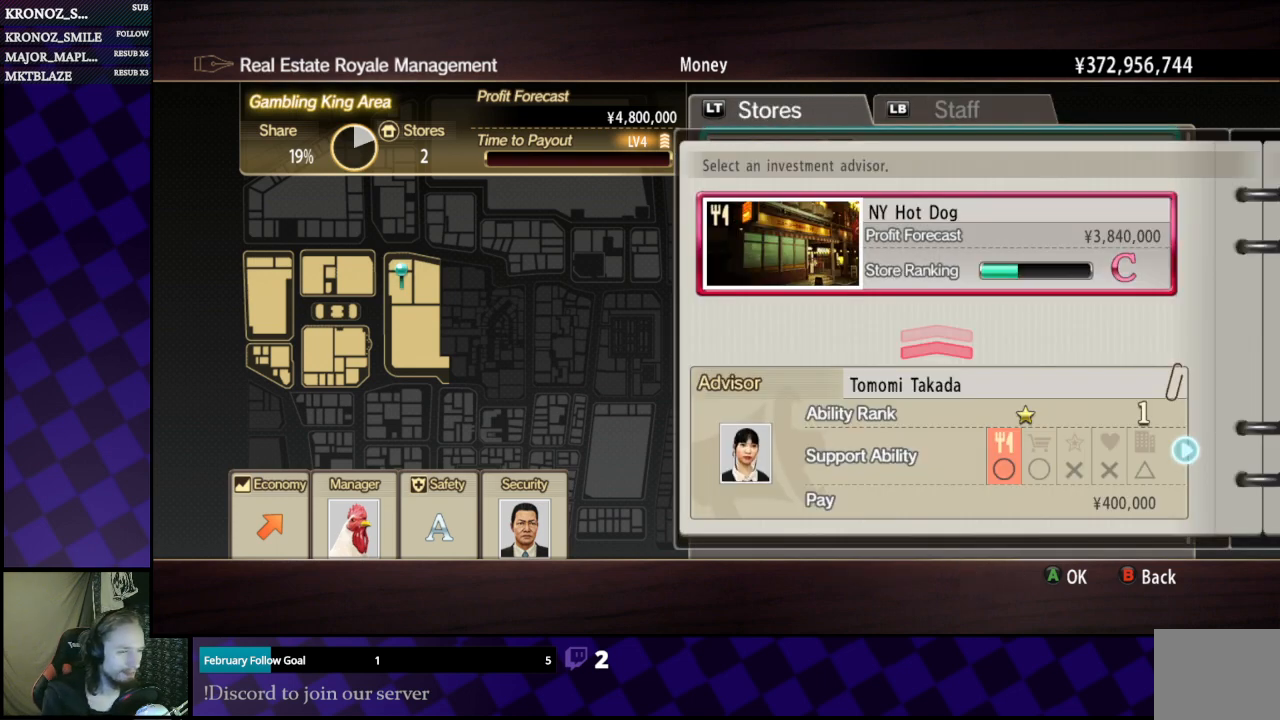
{"buttons": [], "left_stick": "center", "right_stick": "center", "events": []}
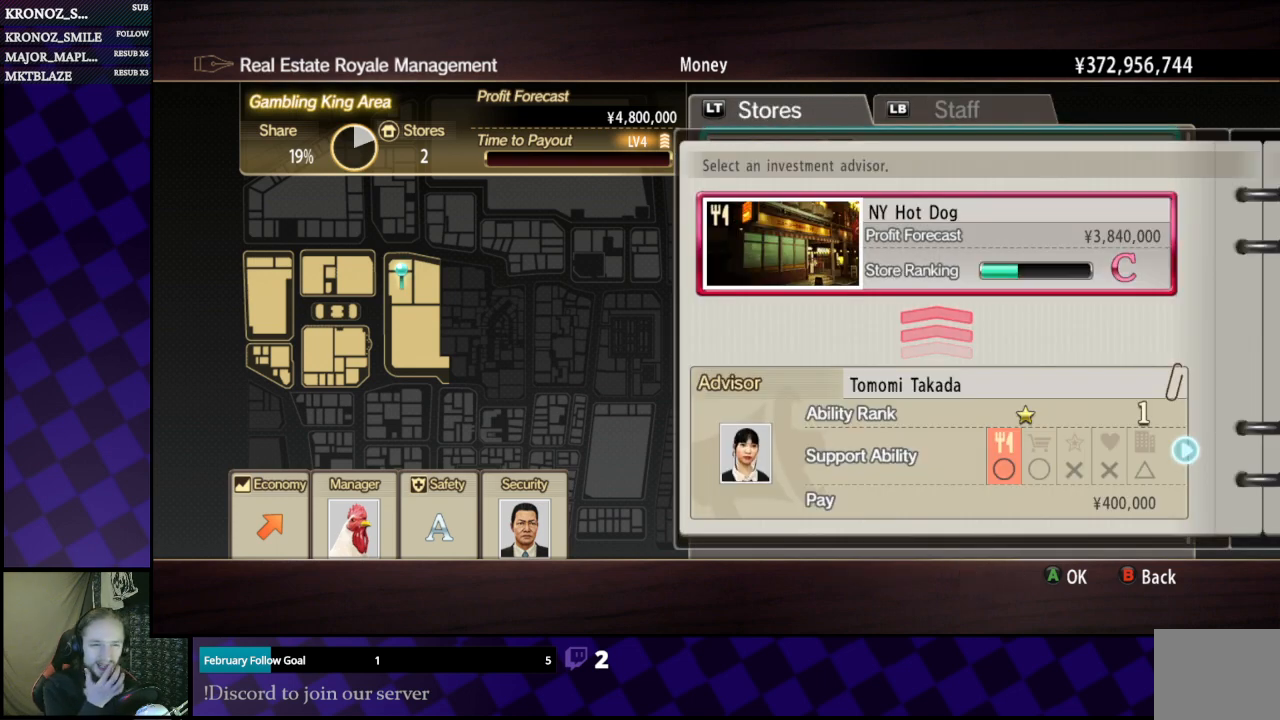
{"buttons": [], "left_stick": "center", "right_stick": "center", "events": []}
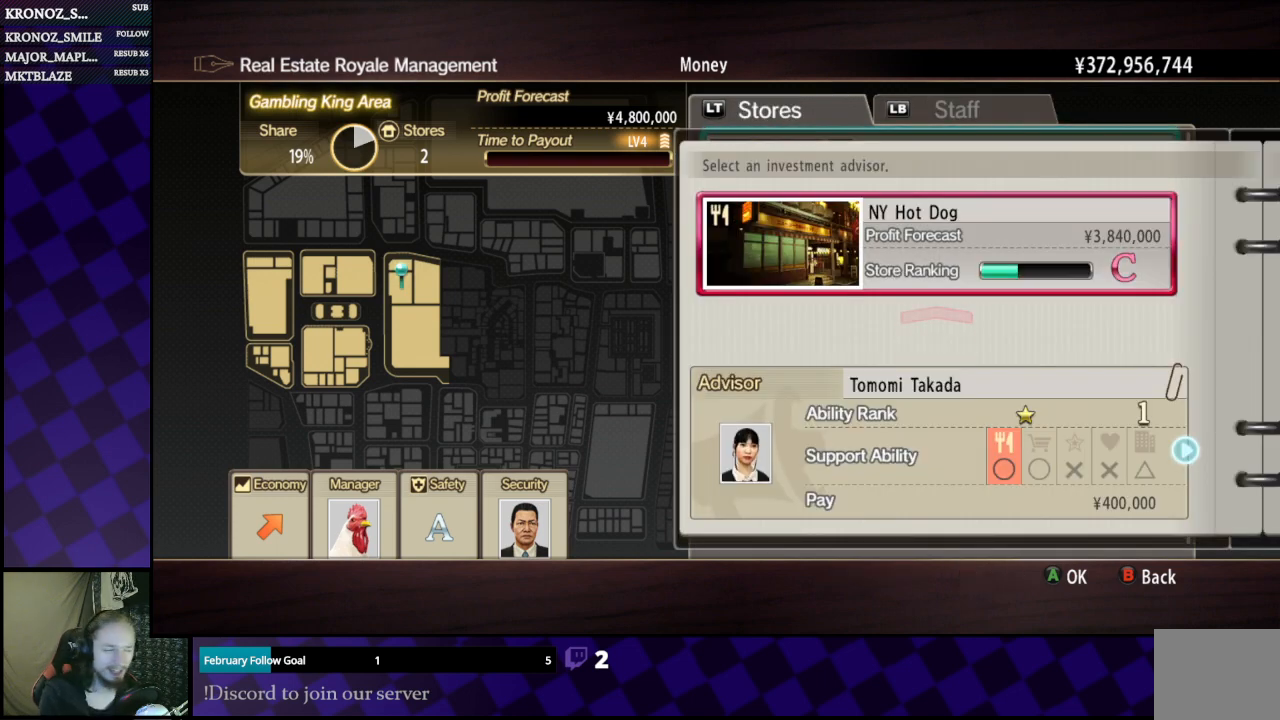
{"buttons": [], "left_stick": "center", "right_stick": "center", "events": []}
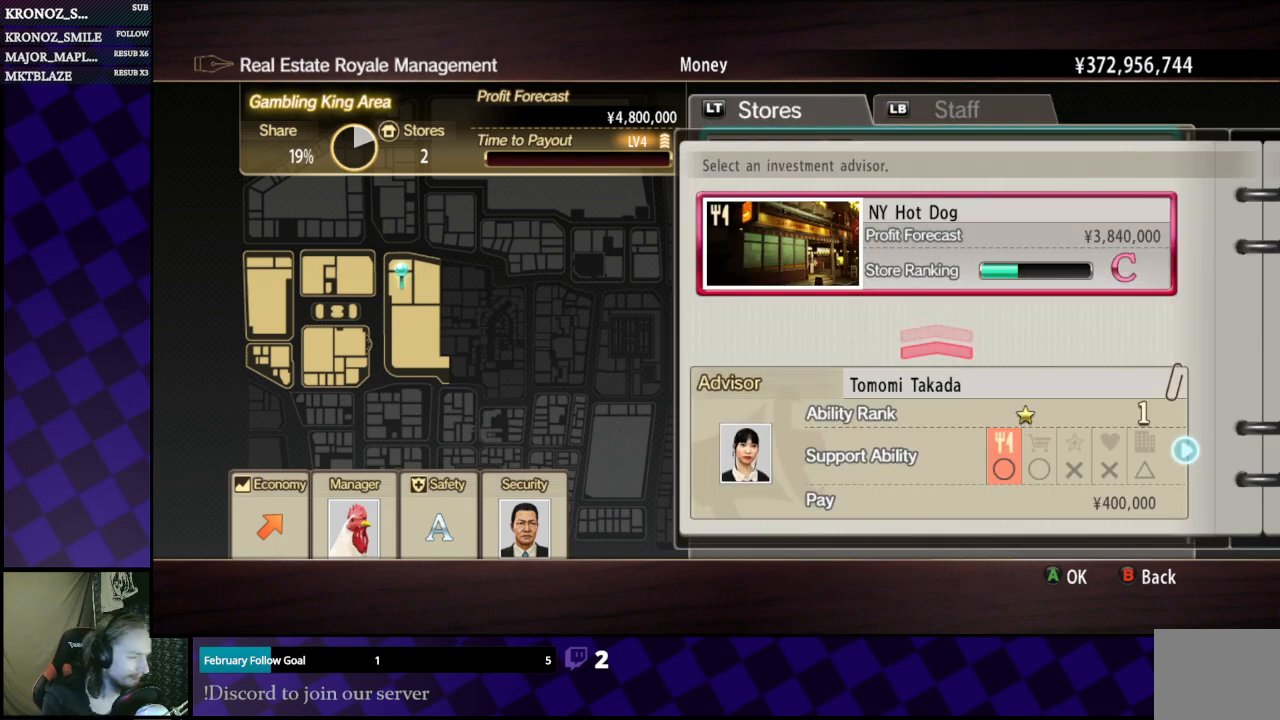
{"buttons": [], "left_stick": "center", "right_stick": "center", "events": [[267, "DPAD_LEFT", "down"], [367, "DPAD_LEFT", "up"]]}
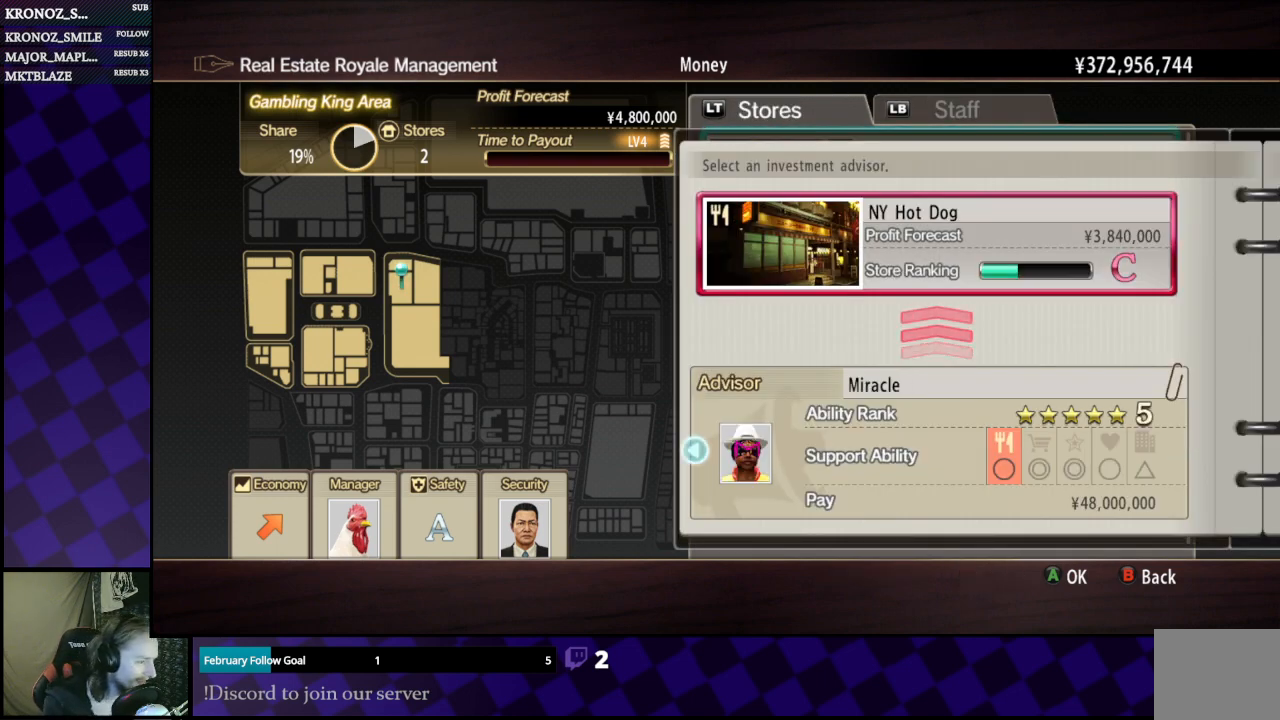
{"buttons": [], "left_stick": "center", "right_stick": "center", "events": [[233, "DPAD_LEFT", "down"], [300, "DPAD_LEFT", "up"]]}
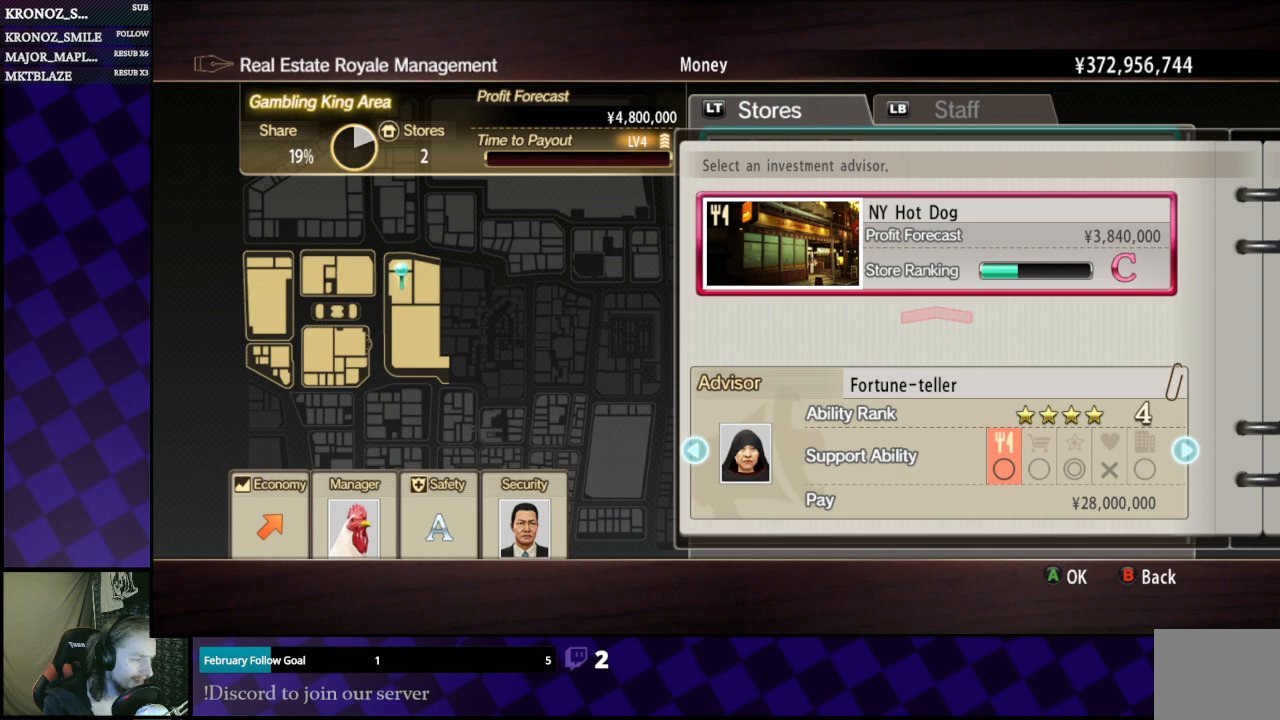
{"buttons": ["DPAD_LEFT"], "left_stick": "center", "right_stick": "center", "events": [[433, "DPAD_LEFT", "down"]]}
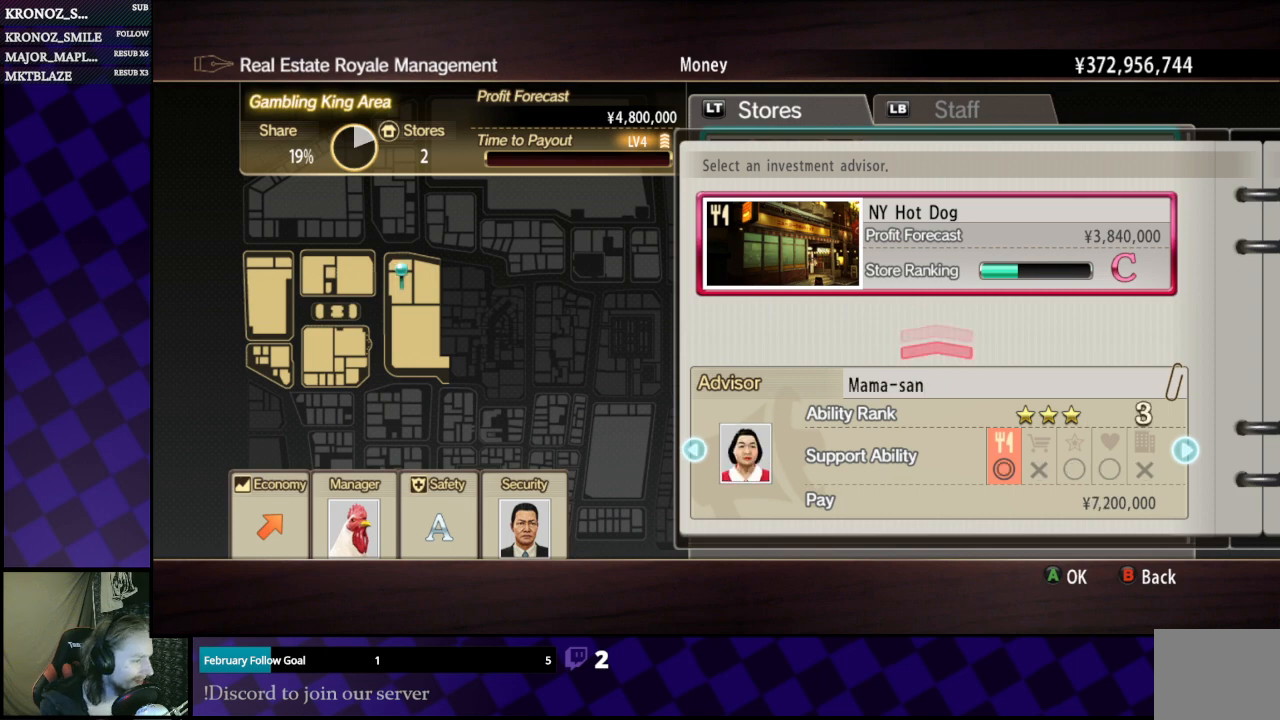
{"buttons": [], "left_stick": "center", "right_stick": "center", "events": [[33, "DPAD_LEFT", "up"]]}
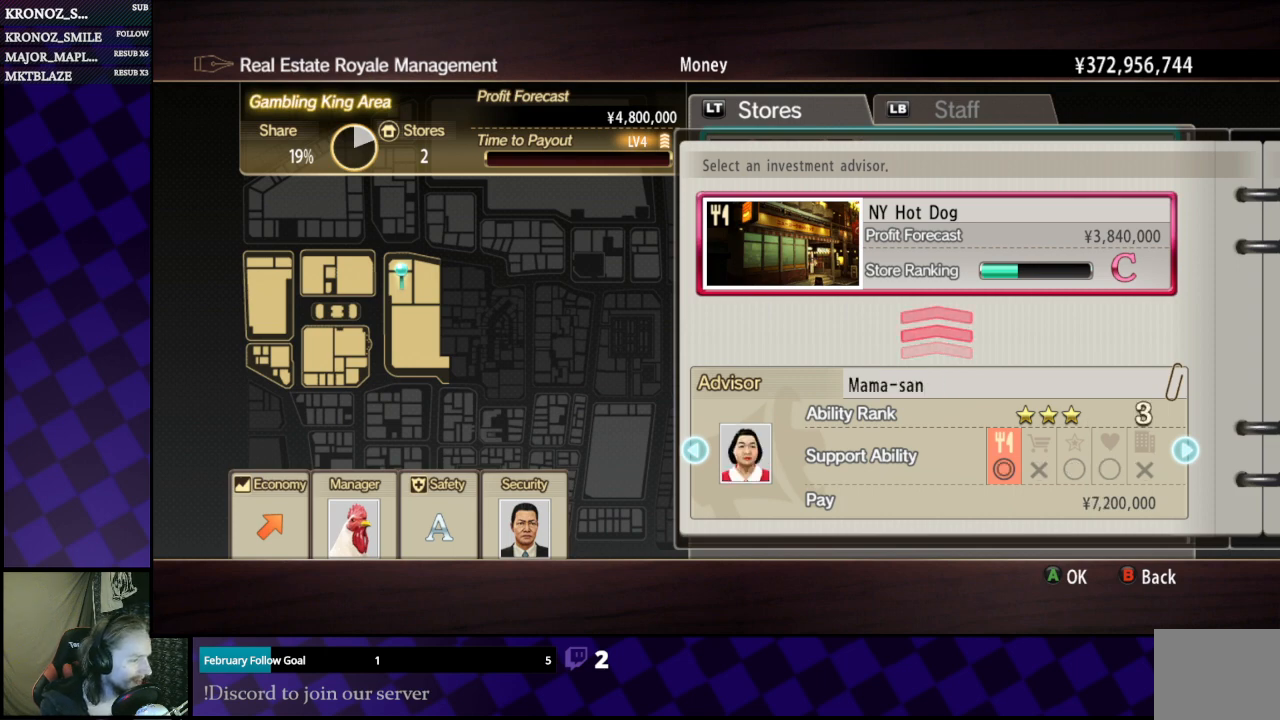
{"buttons": [], "left_stick": "center", "right_stick": "center", "events": [[267, "A", "down"], [400, "A", "up"]]}
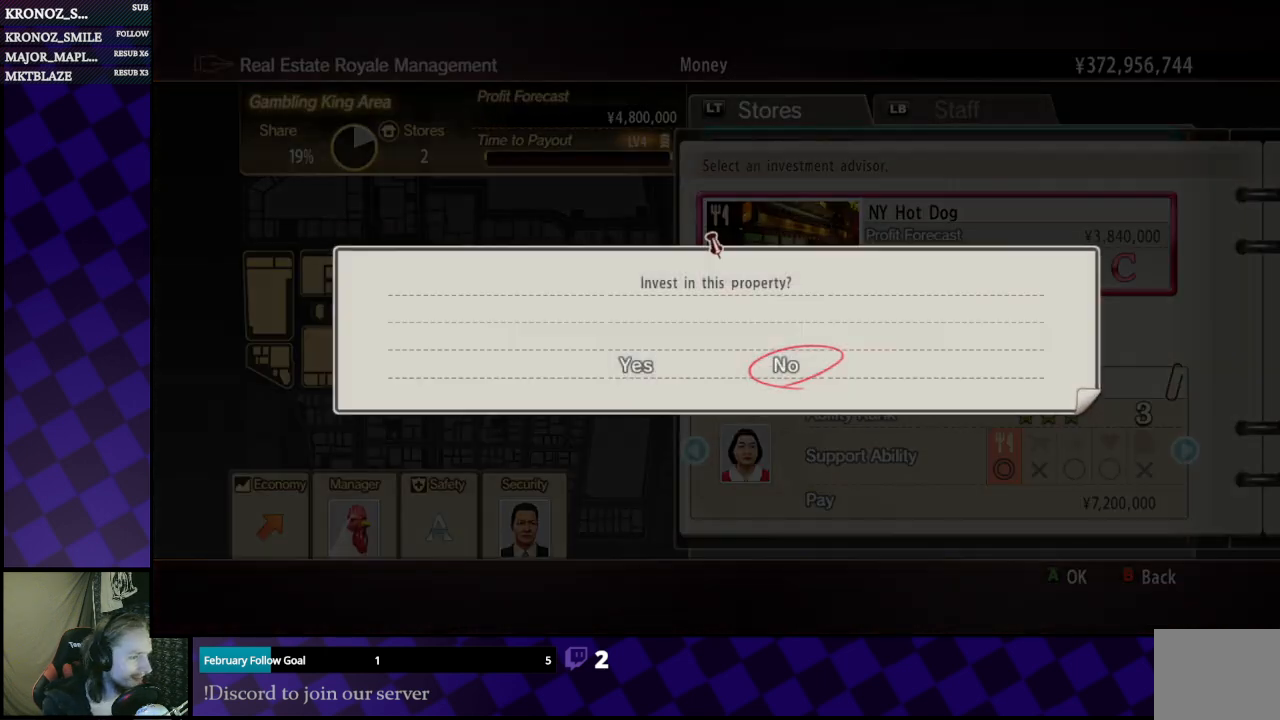
{"buttons": [], "left_stick": "center", "right_stick": "center", "events": [[133, "DPAD_LEFT", "down"], [200, "DPAD_LEFT", "up"], [433, "A", "down"], [500, "A", "up"]]}
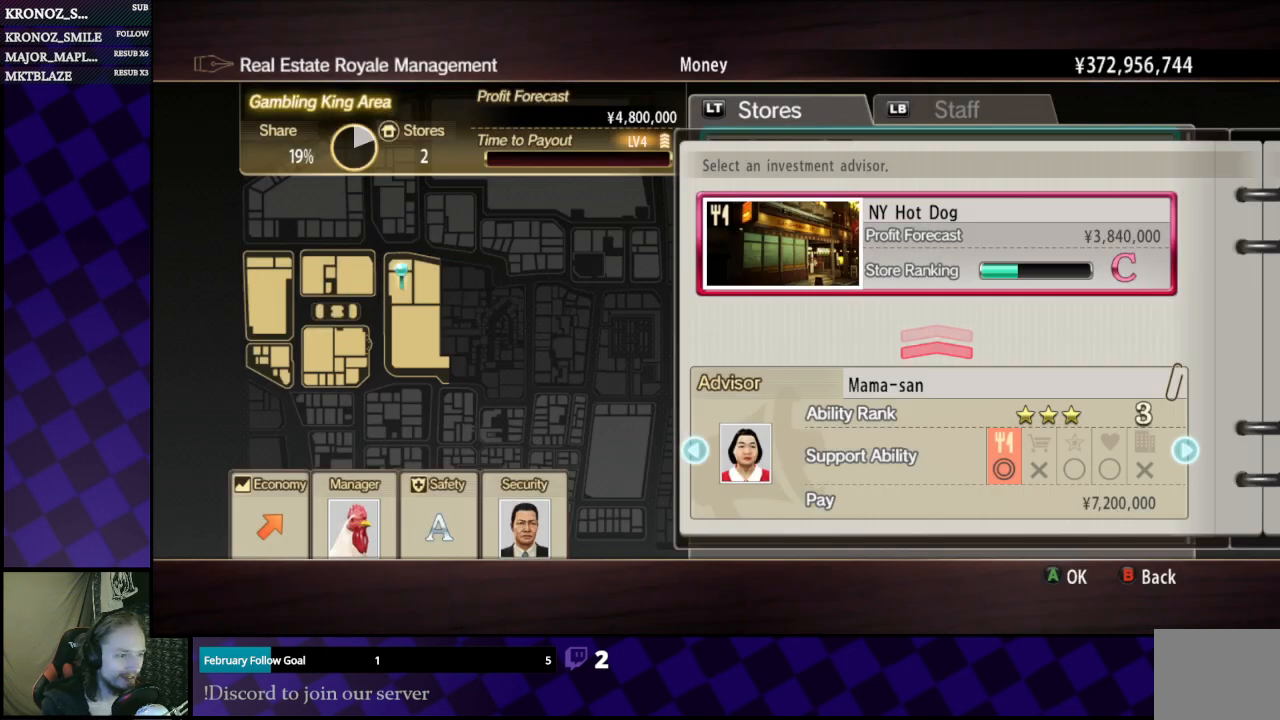
{"buttons": ["A"], "left_stick": "center", "right_stick": "center", "events": [[467, "A", "down"]]}
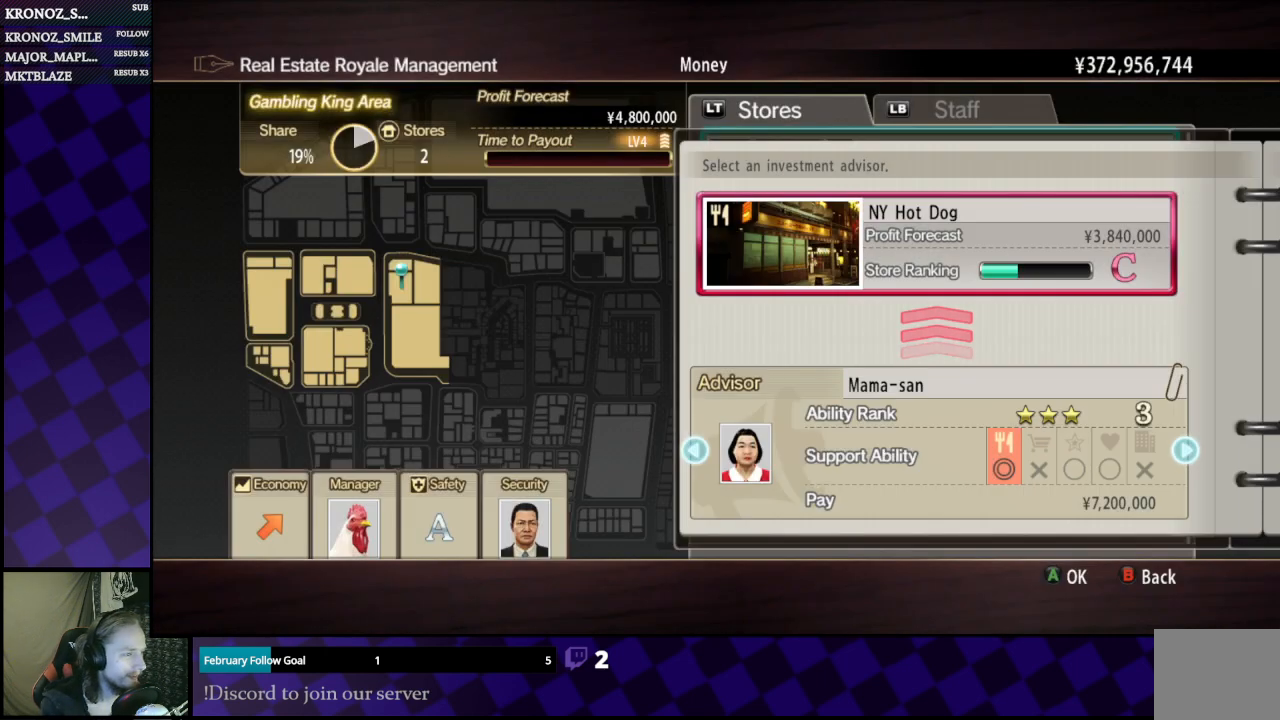
{"buttons": [], "left_stick": "center", "right_stick": "center", "events": [[67, "A", "up"], [233, "A", "down"], [333, "A", "up"]]}
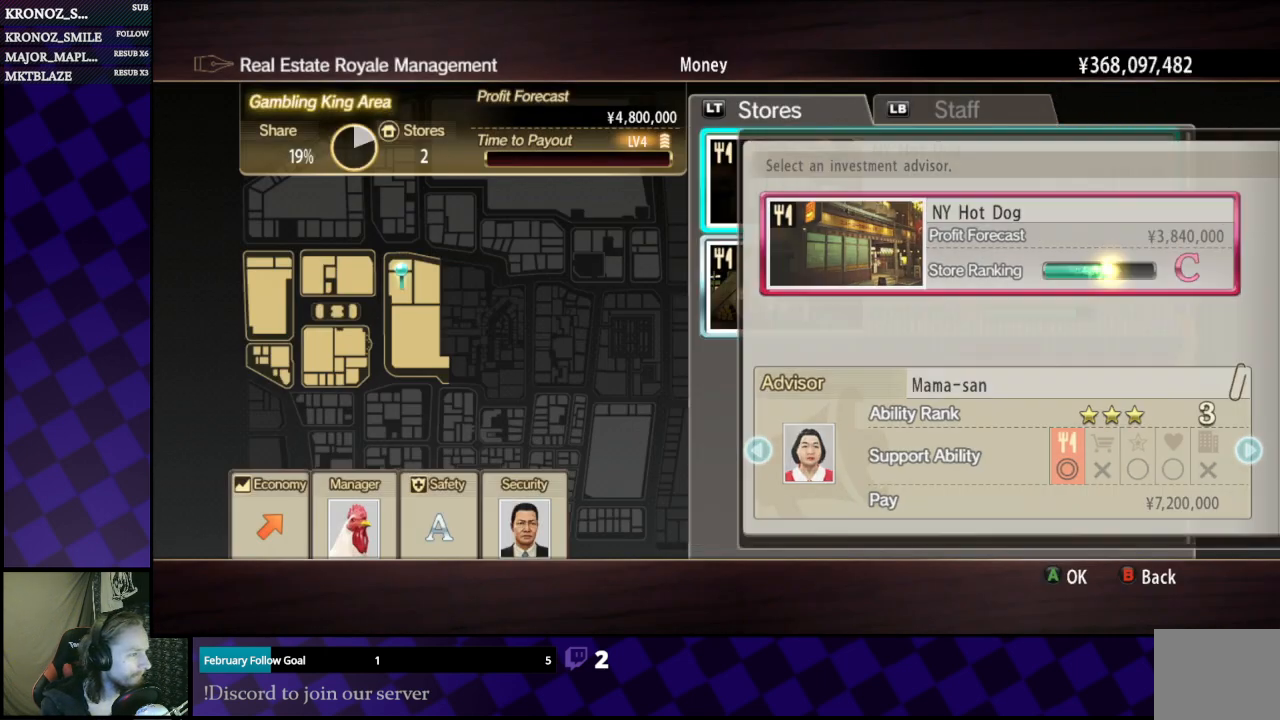
{"buttons": [], "left_stick": "center", "right_stick": "center", "events": [[33, "A", "down"], [167, "A", "up"]]}
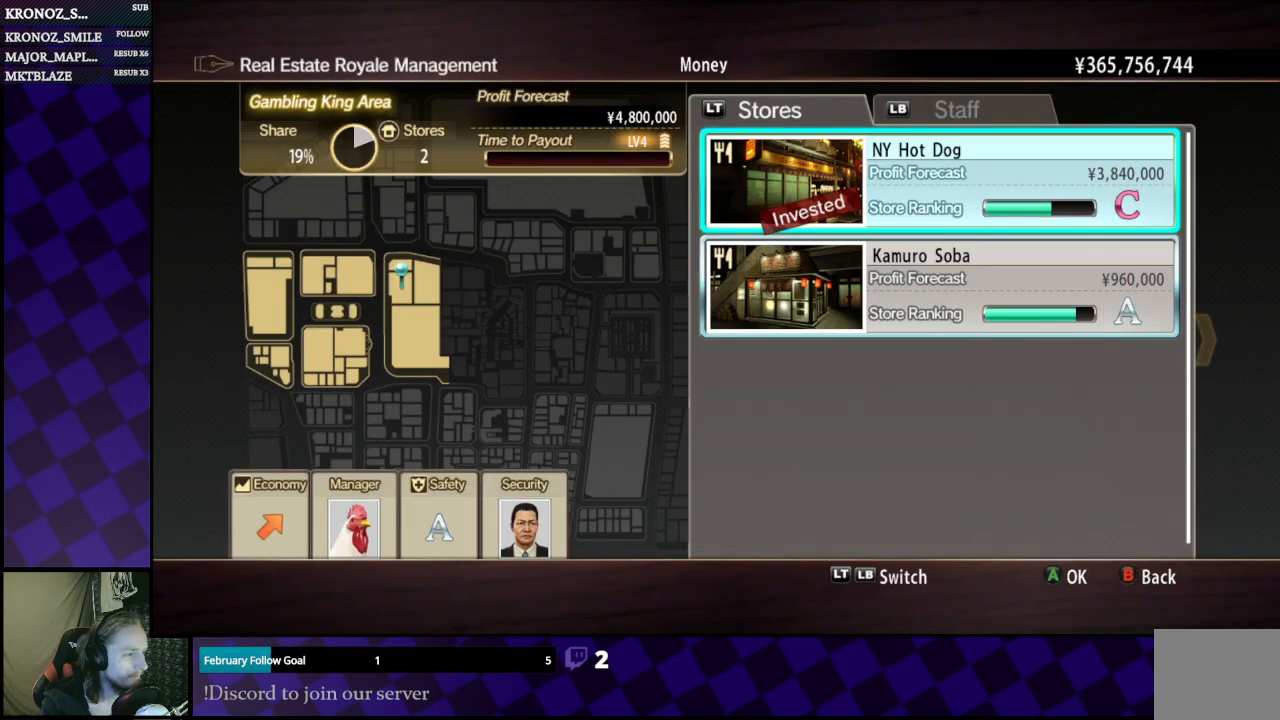
{"buttons": [], "left_stick": "center", "right_stick": "center", "events": [[133, "DPAD_DOWN", "down"], [233, "DPAD_DOWN", "up"], [400, "A", "down"], [500, "A", "up"]]}